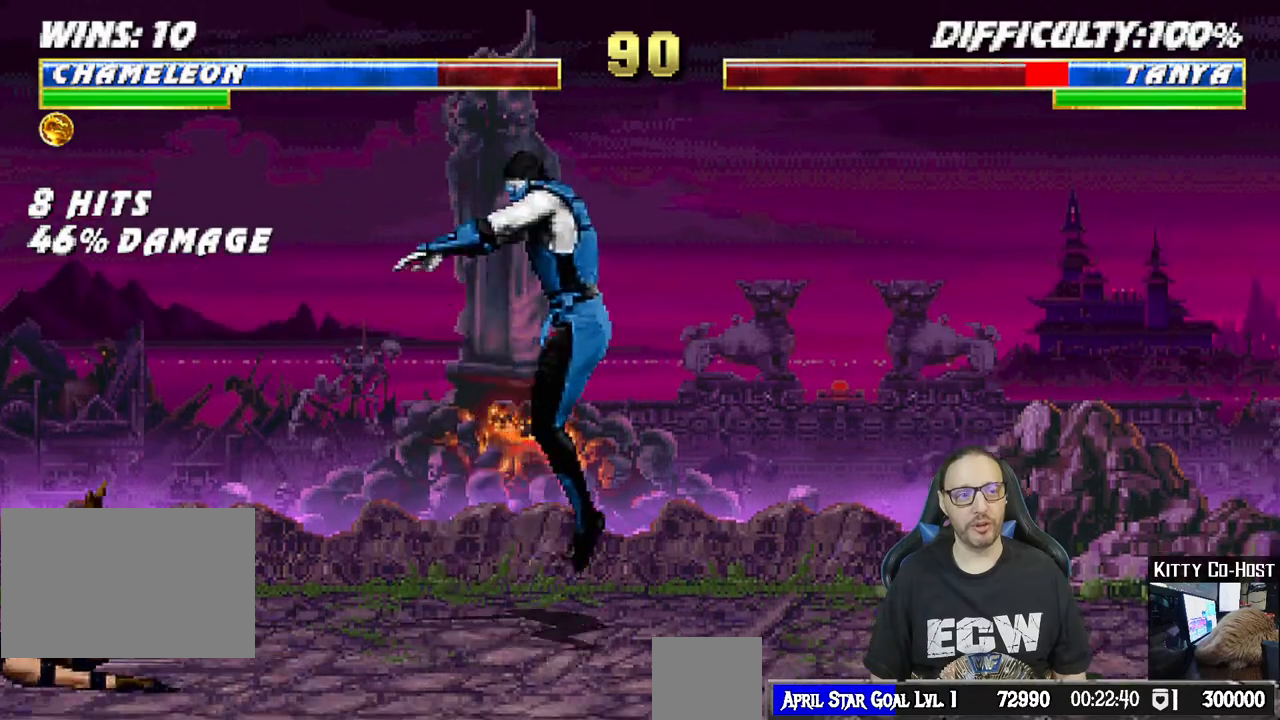
Gameplay with a controller (PlayStation layout); each line is a JSON object with the inputs held at the frame after it (dt_ms = milliseconds from this image to that frame). "events" lists button and stick changes between this image and that frame as [ms after this image, input, new state], when the widget could be followed in between.
{"dt_ms": 500, "buttons": ["DPAD_DOWN", "DPAD_LEFT"], "left_stick": "center", "right_stick": "center", "events": [[83, "TRIANGLE", "down"], [150, "DPAD_UP", "up"], [167, "DPAD_RIGHT", "up"], [200, "L1", "up"], [233, "TRIANGLE", "up"], [433, "DPAD_DOWN", "down"], [467, "DPAD_LEFT", "down"]]}
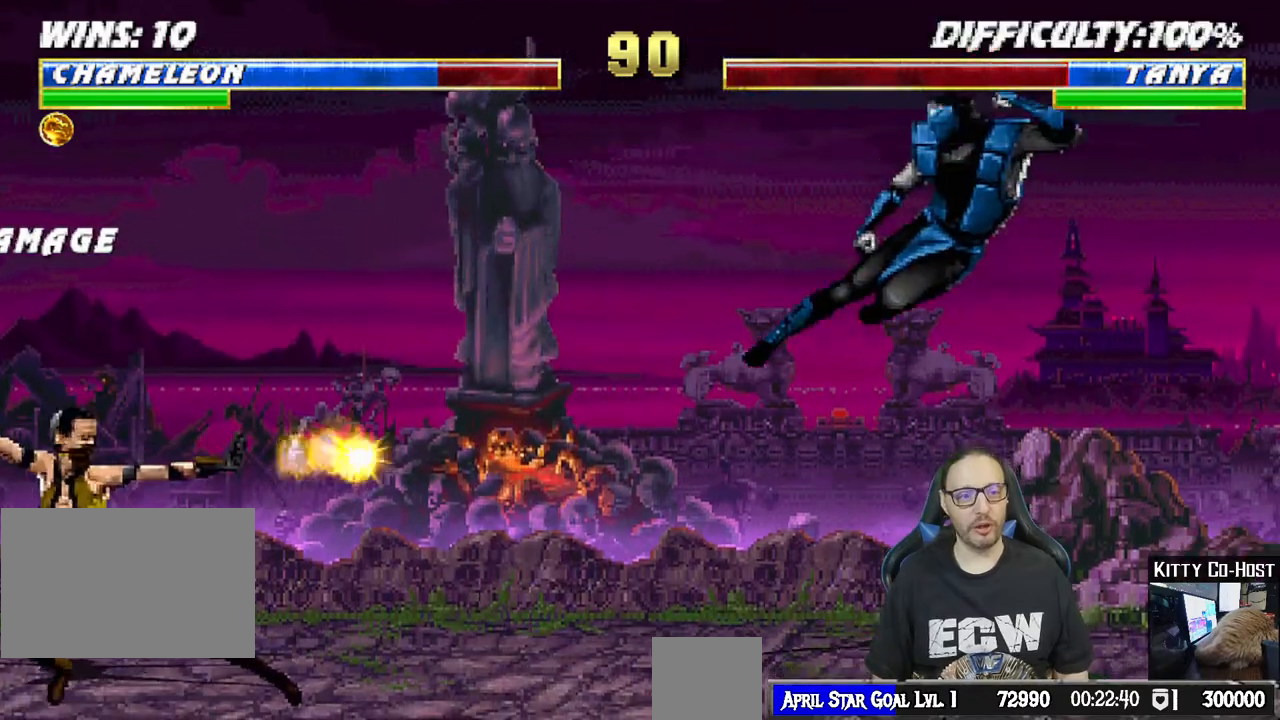
{"dt_ms": 500, "buttons": ["R1"], "left_stick": "center", "right_stick": "center", "events": [[33, "DPAD_DOWN", "up"], [67, "CROSS", "down"], [117, "DPAD_LEFT", "up"], [183, "CROSS", "up"], [183, "R1", "down"]]}
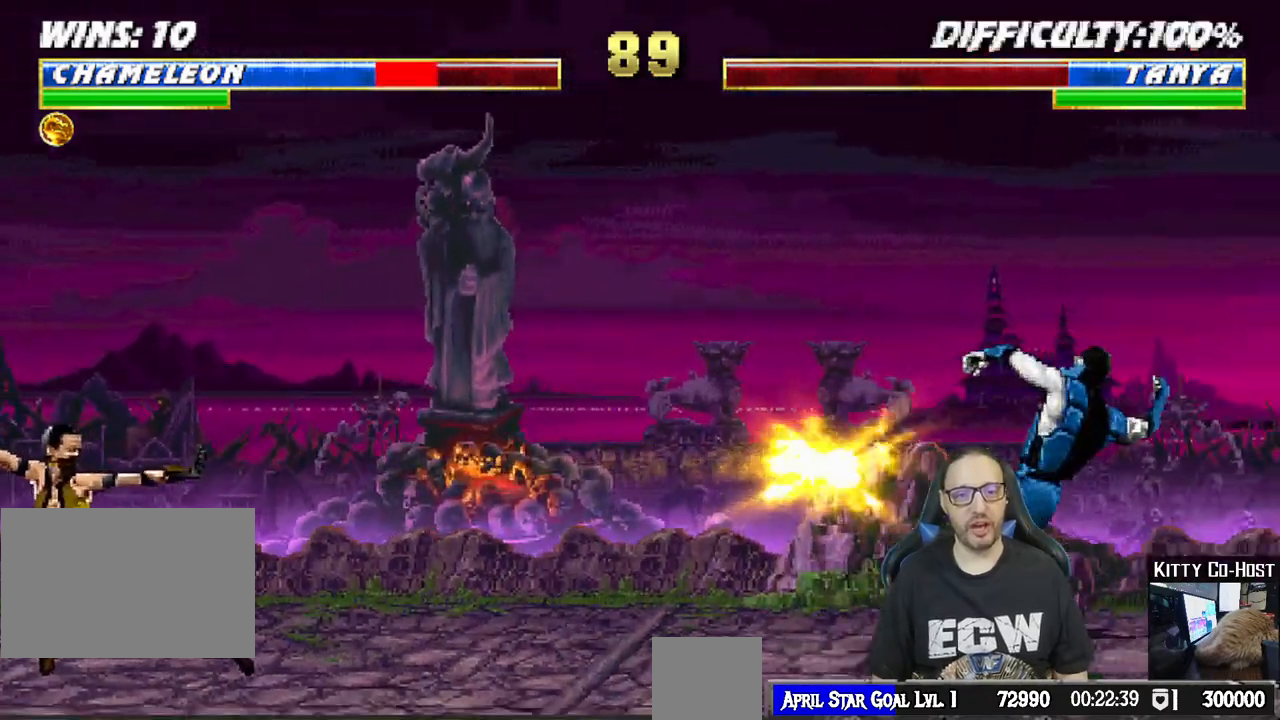
{"dt_ms": 500, "buttons": ["L1", "DPAD_LEFT"], "left_stick": "center", "right_stick": "center", "events": [[100, "R1", "up"], [300, "L1", "down"], [317, "DPAD_LEFT", "down"]]}
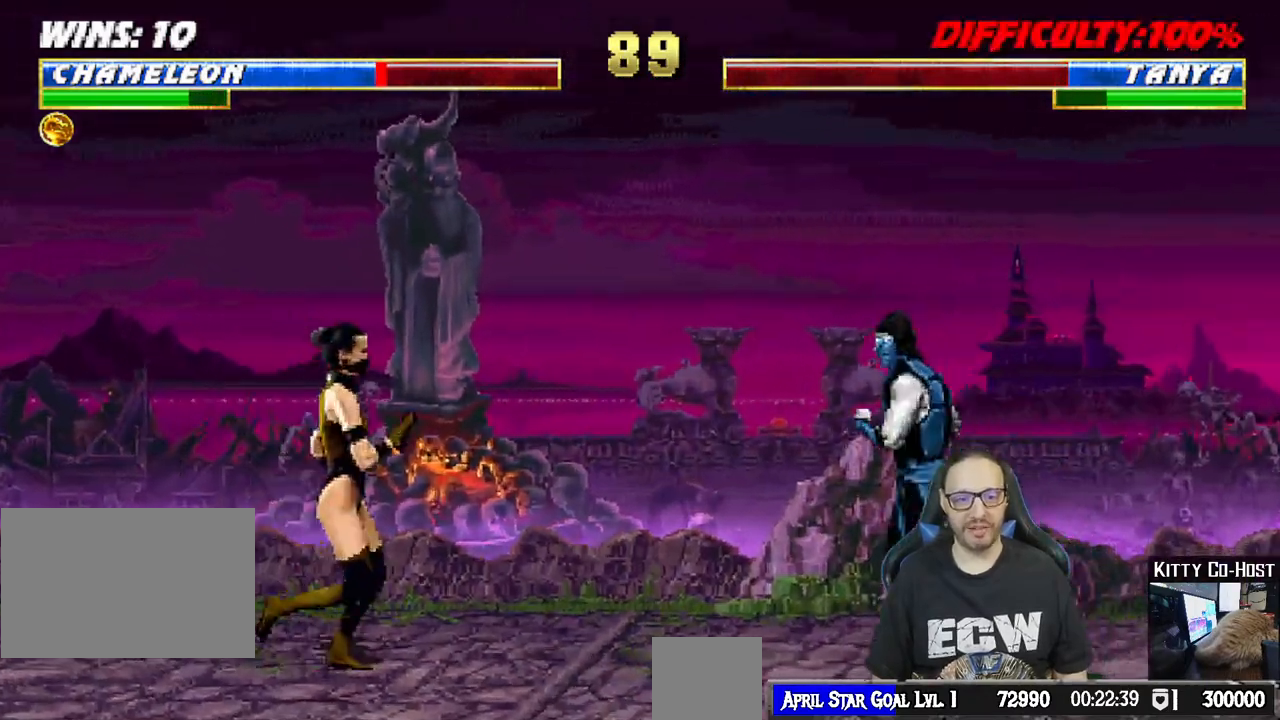
{"dt_ms": 1000, "buttons": ["CROSS", "L1", "DPAD_DOWN"], "left_stick": "center", "right_stick": "center"}
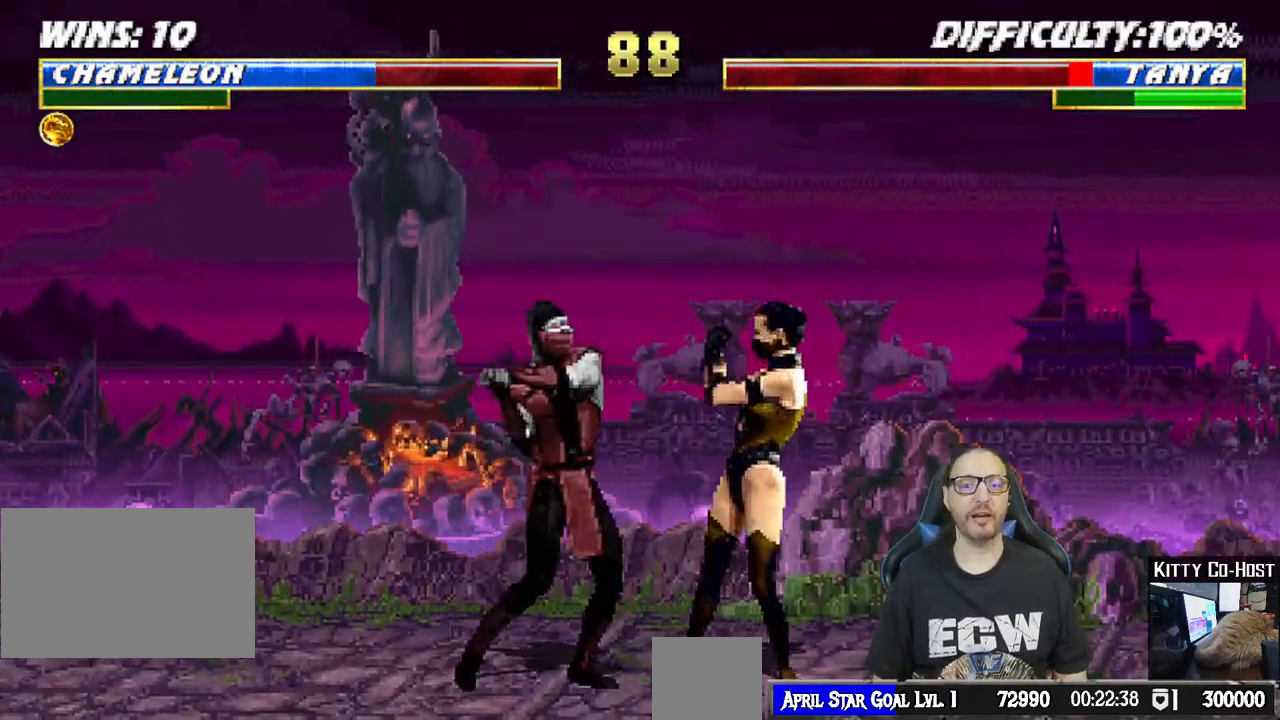
{"dt_ms": 500, "buttons": [], "left_stick": "center", "right_stick": "center"}
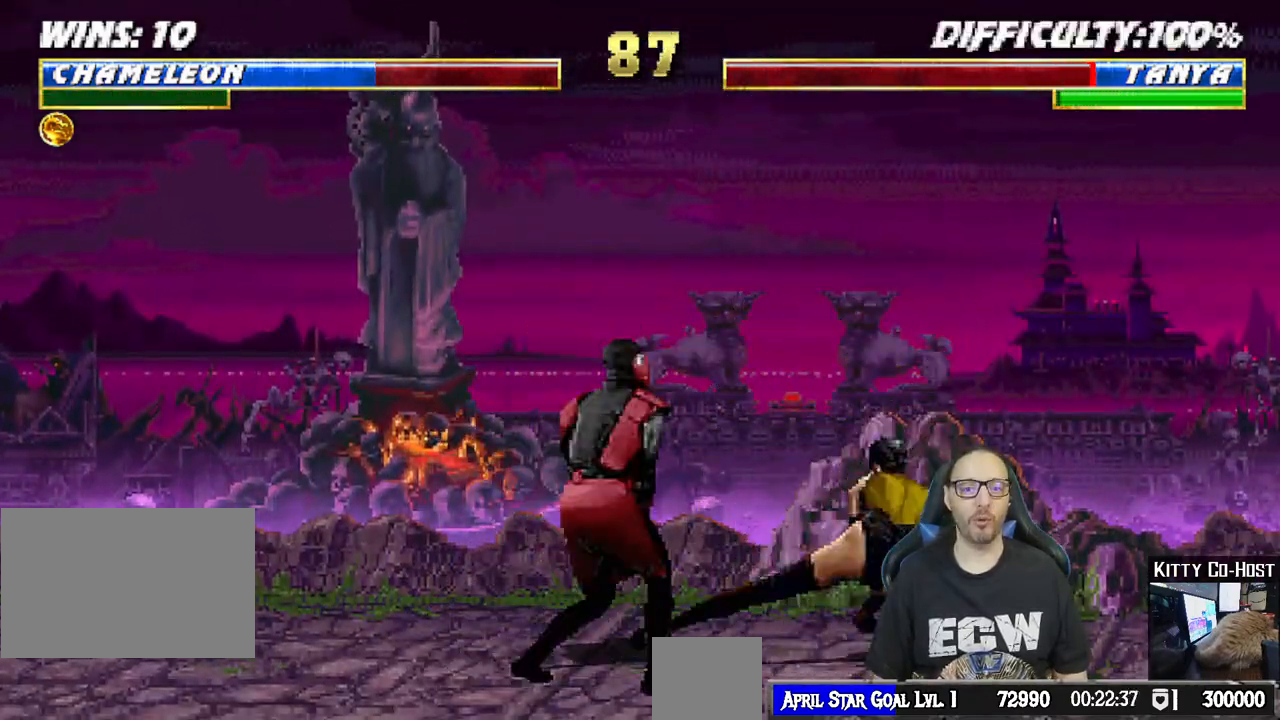
{"dt_ms": 500, "buttons": ["R1", "DPAD_DOWN"], "left_stick": "center", "right_stick": "center", "events": [[50, "DPAD_RIGHT", "down"], [50, "L1", "down"], [67, "DPAD_UP", "down"], [350, "DPAD_UP", "up"], [367, "DPAD_RIGHT", "up"], [400, "L1", "up"], [450, "R1", "down"], [500, "DPAD_DOWN", "down"]]}
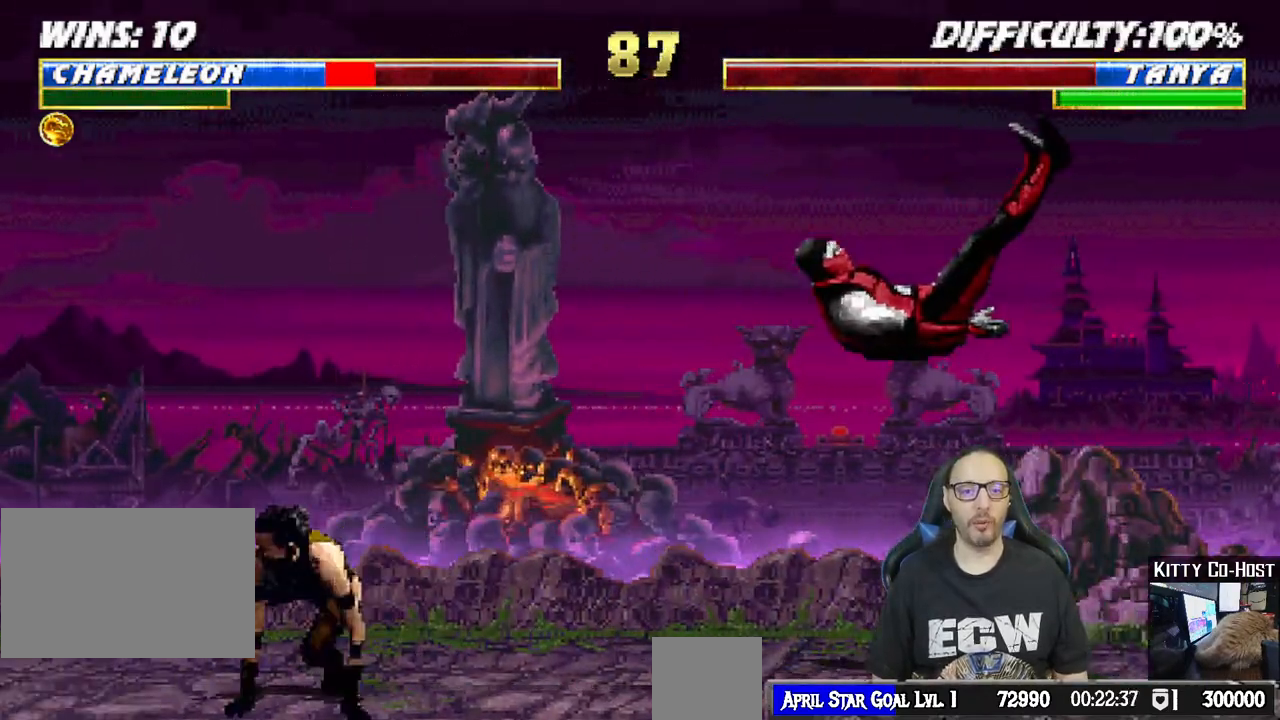
{"dt_ms": 500, "buttons": ["R1", "DPAD_DOWN", "DPAD_RIGHT"], "left_stick": "center", "right_stick": "center", "events": [[83, "DPAD_RIGHT", "down"]]}
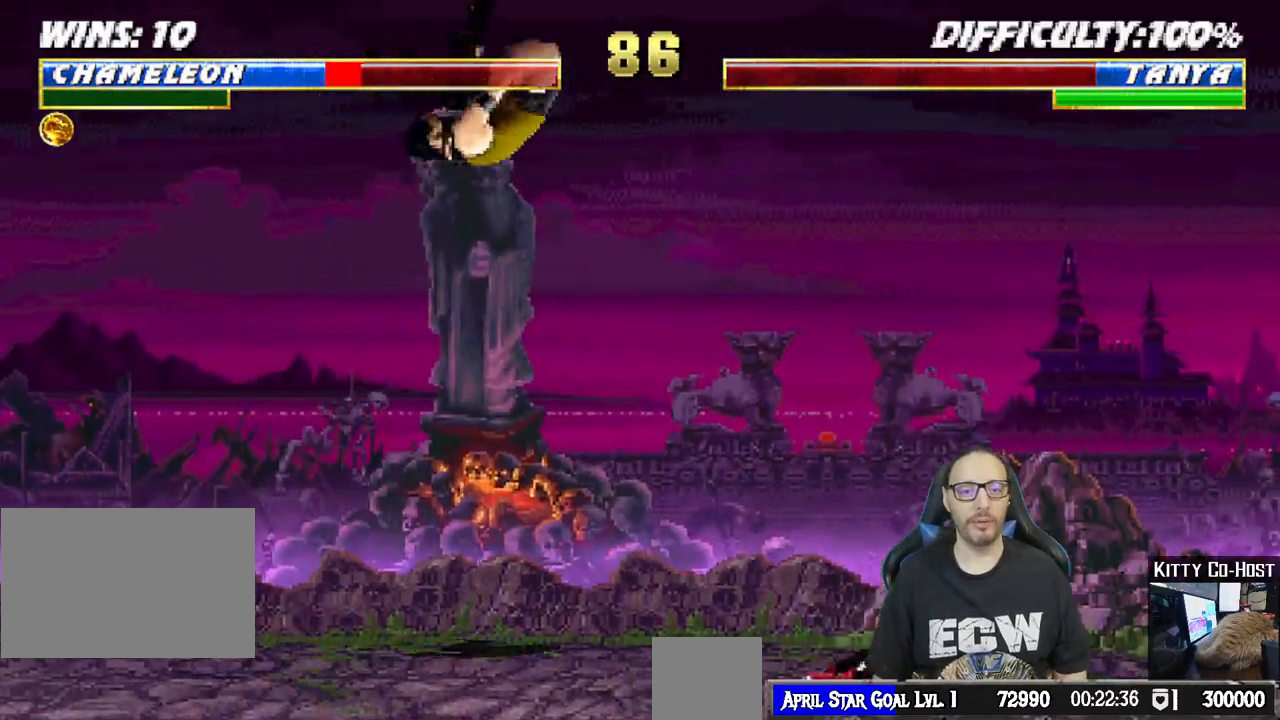
{"dt_ms": 500, "buttons": ["R1"], "left_stick": "center", "right_stick": "center", "events": [[67, "DPAD_DOWN", "up"], [67, "DPAD_RIGHT", "up"]]}
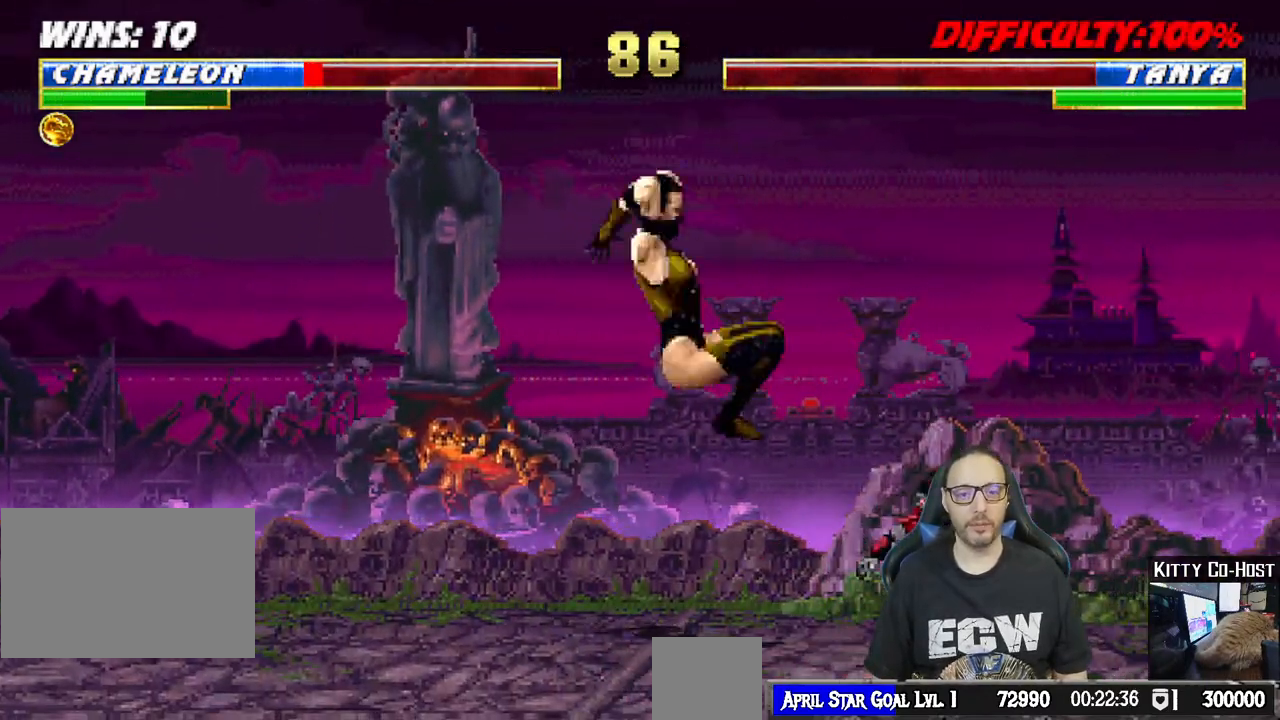
{"dt_ms": 500, "buttons": ["L1", "DPAD_UP", "DPAD_LEFT"], "left_stick": "center", "right_stick": "center", "events": [[200, "R1", "up"], [233, "DPAD_LEFT", "down"], [233, "DPAD_UP", "down"], [233, "L1", "down"]]}
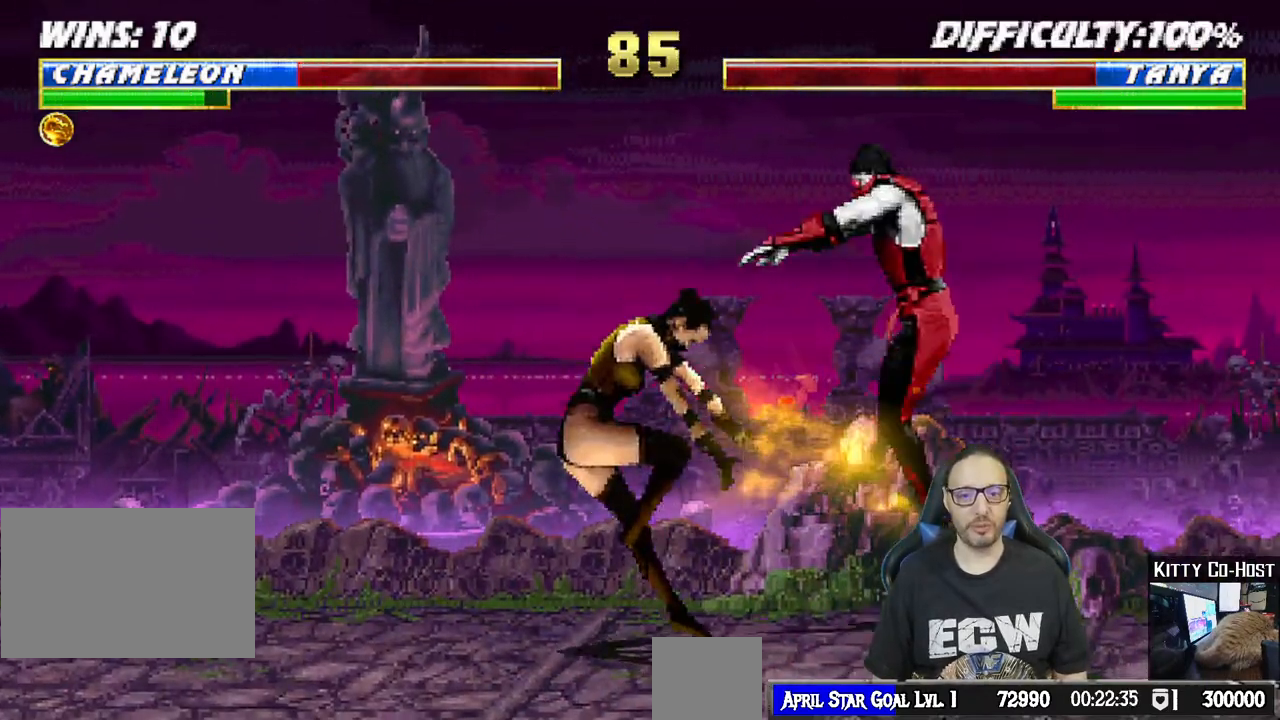
{"dt_ms": 500, "buttons": [], "left_stick": "center", "right_stick": "center", "events": [[217, "DPAD_LEFT", "up"], [233, "DPAD_UP", "up"], [350, "SQUARE", "down"], [467, "SQUARE", "up"], [500, "L1", "up"]]}
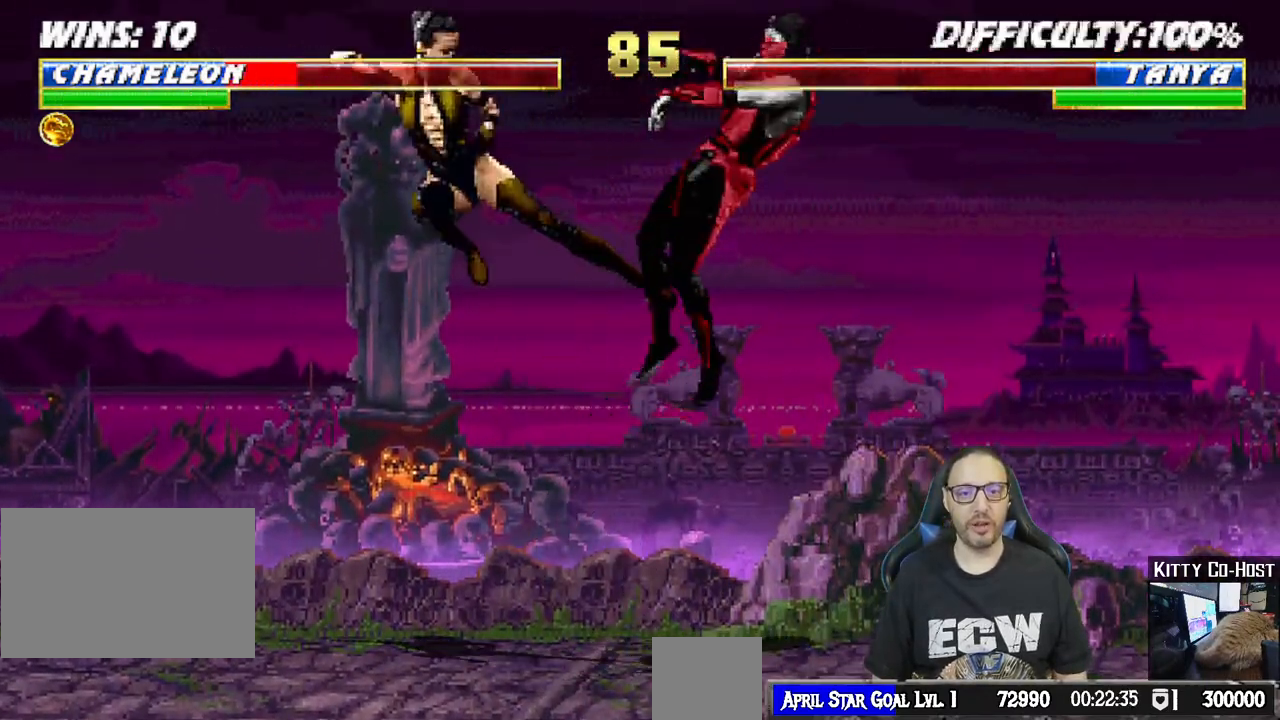
{"dt_ms": 500, "buttons": ["L1", "R1", "DPAD_DOWN", "DPAD_RIGHT"], "left_stick": "center", "right_stick": "center", "events": [[33, "DPAD_DOWN", "down"], [67, "DPAD_RIGHT", "down"], [83, "R1", "down"], [133, "L1", "down"]]}
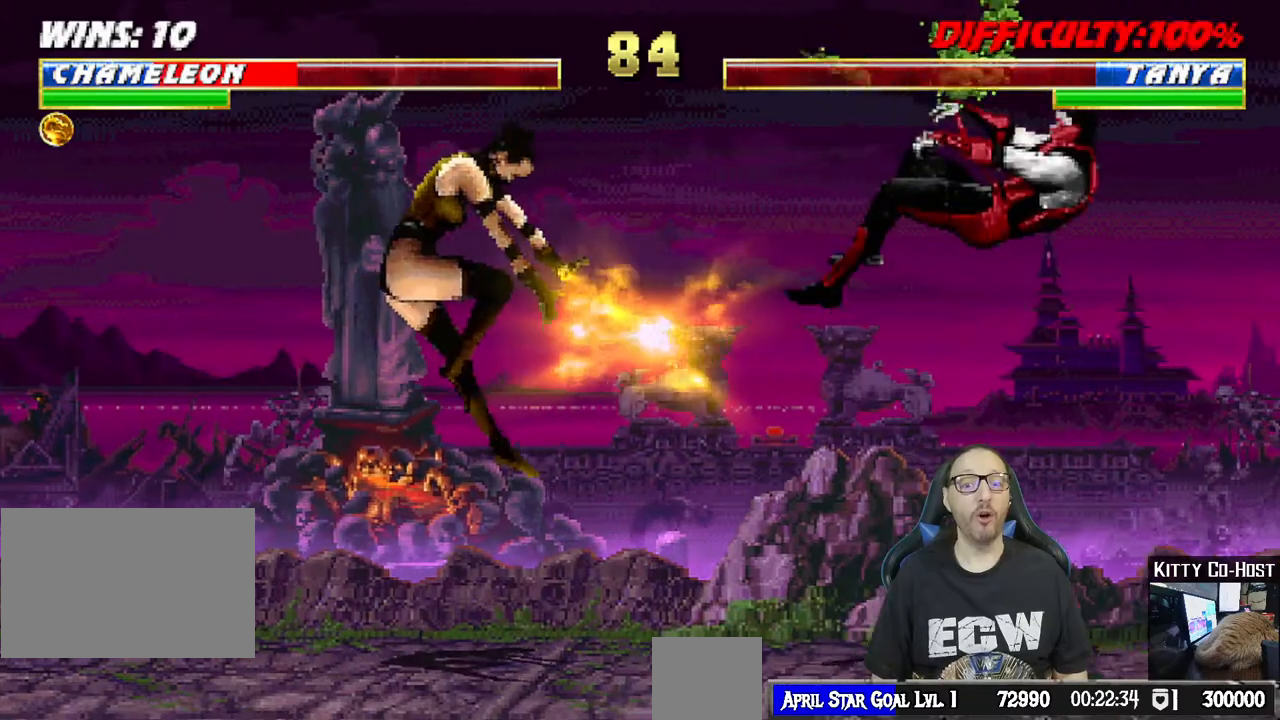
{"dt_ms": 500, "buttons": [], "left_stick": "center", "right_stick": "center", "events": [[117, "L1", "up"], [133, "R1", "up"], [167, "L1", "down"], [217, "R1", "down"], [317, "DPAD_DOWN", "up"], [350, "DPAD_RIGHT", "up"], [367, "L1", "up"], [400, "R1", "up"]]}
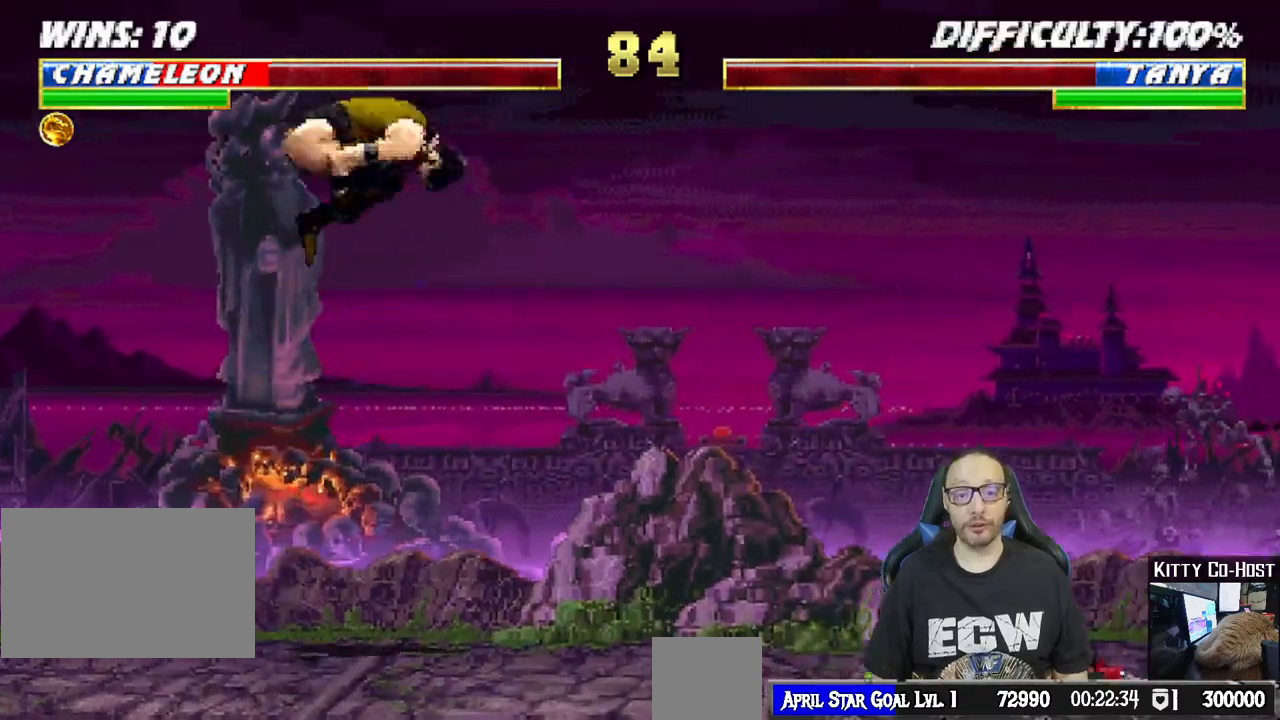
{"dt_ms": 500, "buttons": ["TRIANGLE"], "left_stick": "center", "right_stick": "center"}
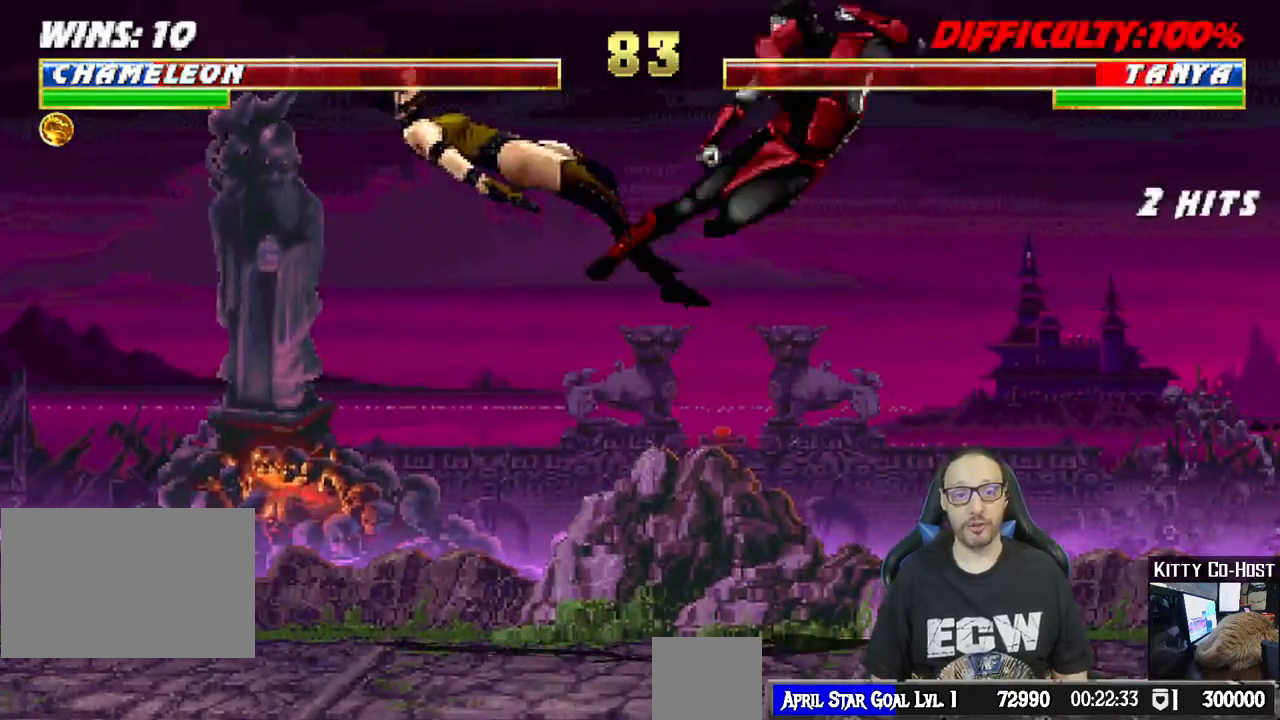
{"dt_ms": 500, "buttons": [], "left_stick": "center", "right_stick": "center", "events": [[17, "TRIANGLE", "up"], [117, "DPAD_RIGHT", "down"], [183, "DPAD_DOWN", "down"], [217, "DPAD_RIGHT", "up"], [317, "DPAD_RIGHT", "down"], [333, "DPAD_DOWN", "up"], [350, "TRIANGLE", "down"], [450, "DPAD_RIGHT", "up"], [483, "TRIANGLE", "up"]]}
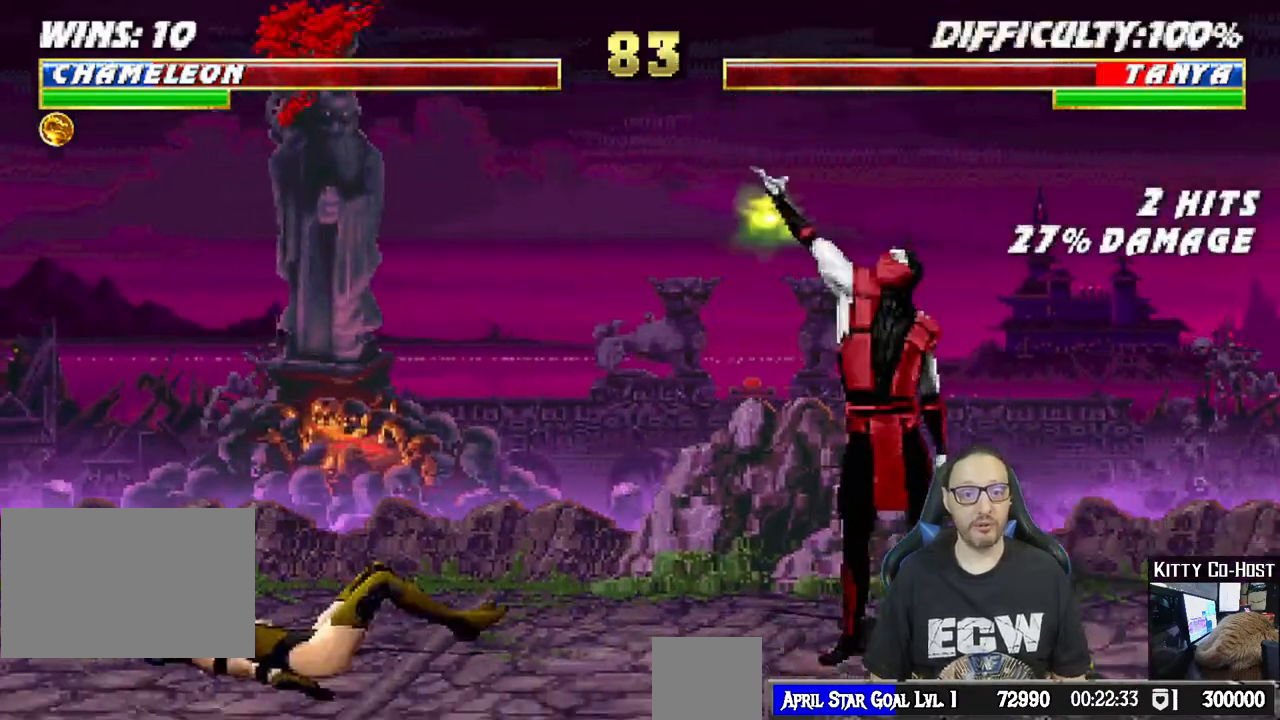
{"dt_ms": 500, "buttons": [], "left_stick": "center", "right_stick": "center"}
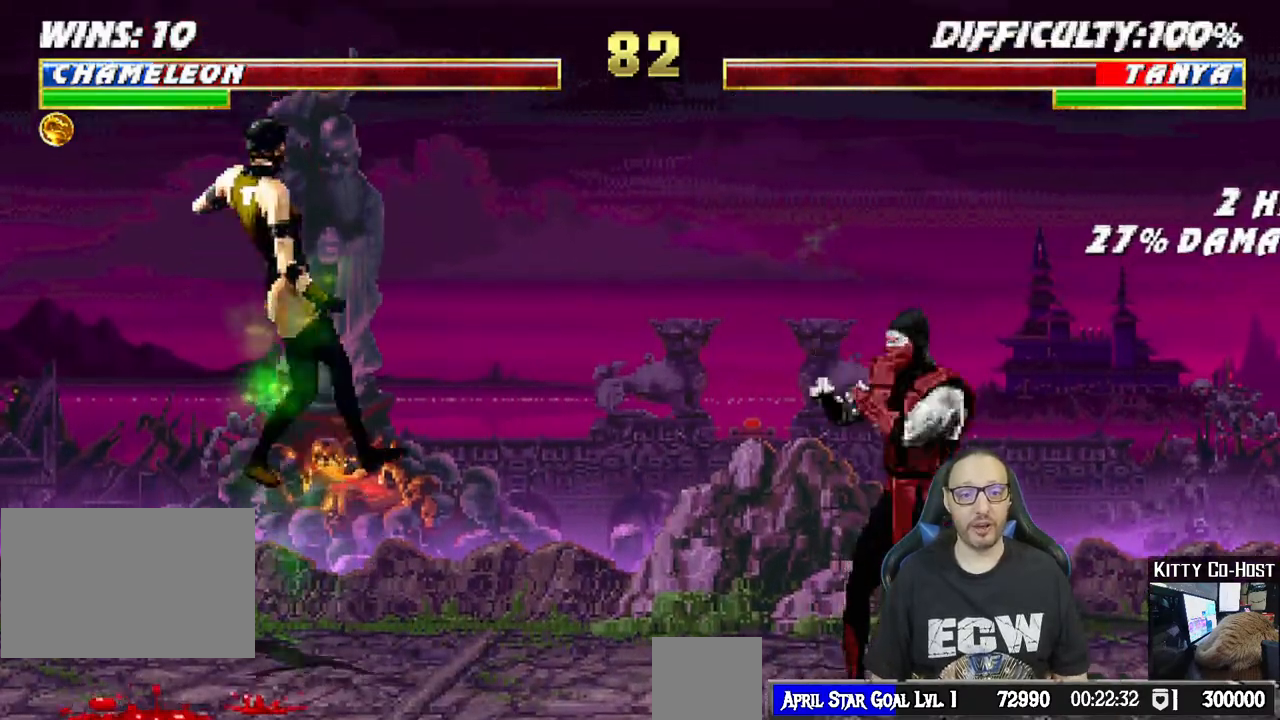
{"dt_ms": 500, "buttons": ["SQUARE"], "left_stick": "center", "right_stick": "center", "events": [[283, "DPAD_LEFT", "down"], [300, "L1", "down"], [350, "right_stick", "up-left"], [400, "SQUARE", "down"], [417, "DPAD_LEFT", "up"], [483, "L1", "up"], [500, "right_stick", "center"]]}
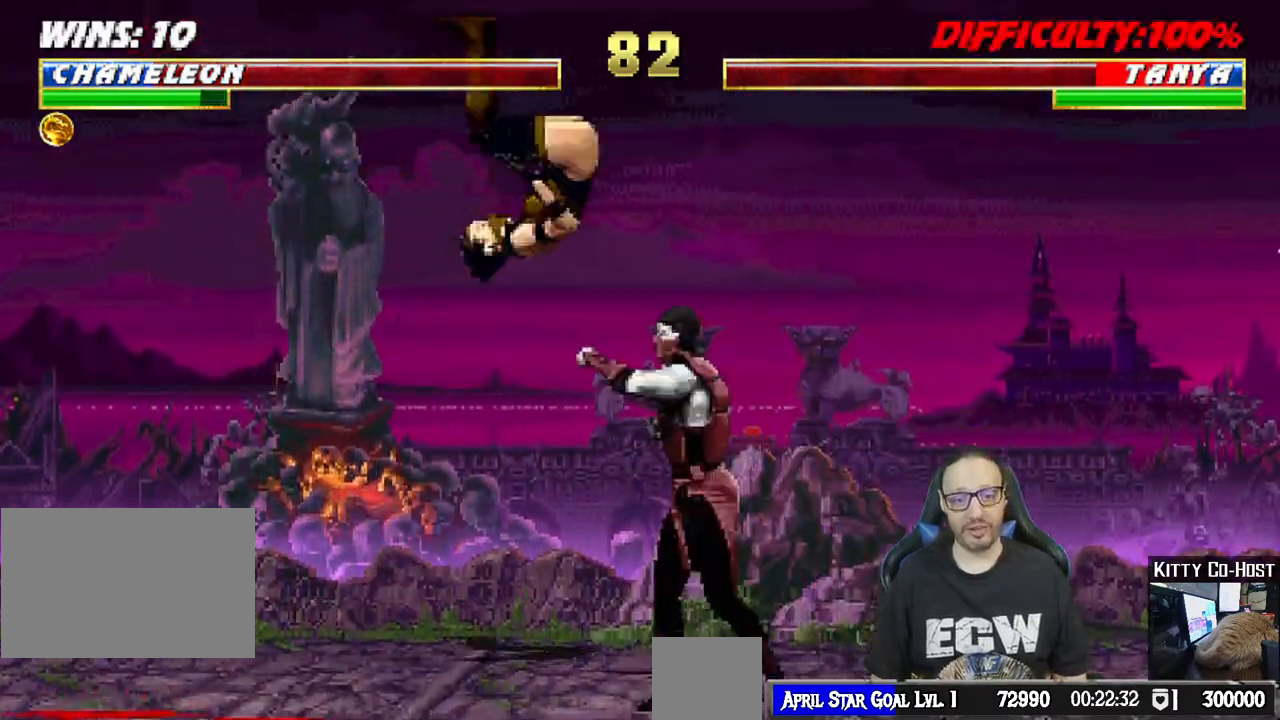
{"dt_ms": 1000, "buttons": [], "left_stick": "center", "right_stick": "center"}
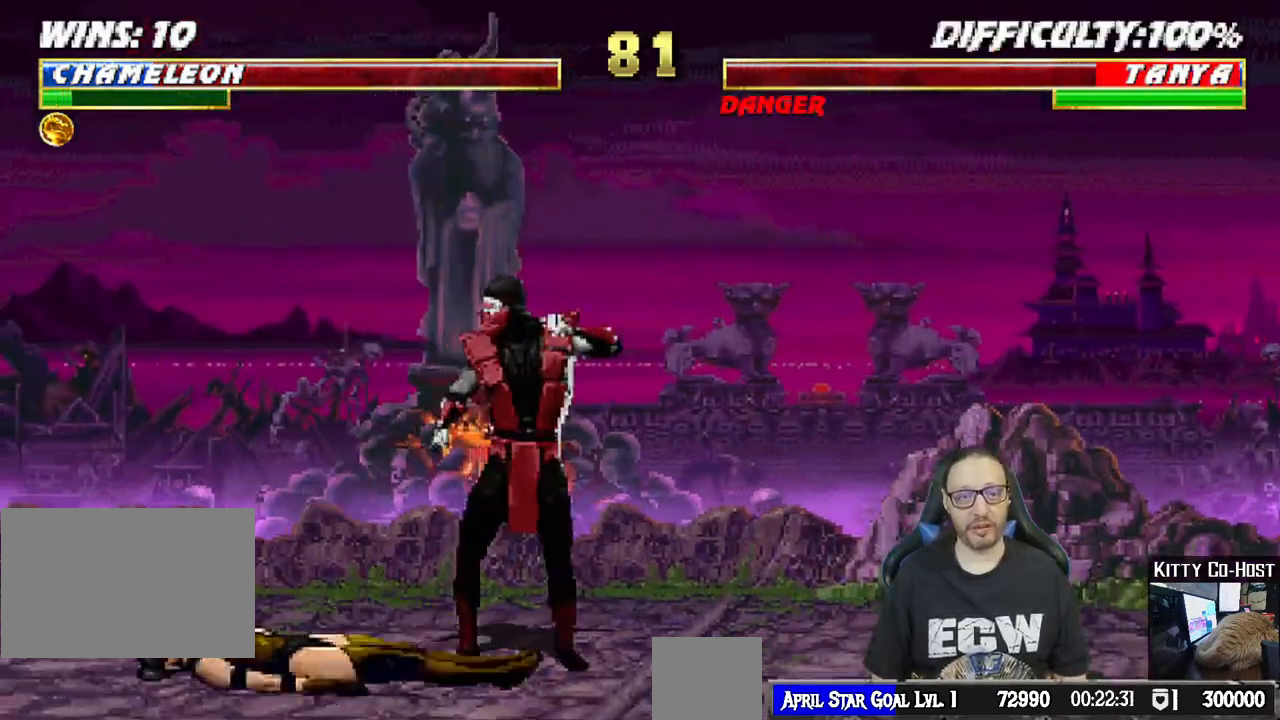
{"dt_ms": 500, "buttons": ["SQUARE", "L1"], "left_stick": "center", "right_stick": "center", "events": [[100, "DPAD_LEFT", "down"], [100, "L1", "down"], [117, "DPAD_UP", "down"], [150, "right_stick", "up"], [200, "right_stick", "center"], [250, "DPAD_LEFT", "up"], [283, "DPAD_UP", "up"], [317, "DPAD_RIGHT", "down"], [483, "DPAD_RIGHT", "up"], [483, "SQUARE", "down"]]}
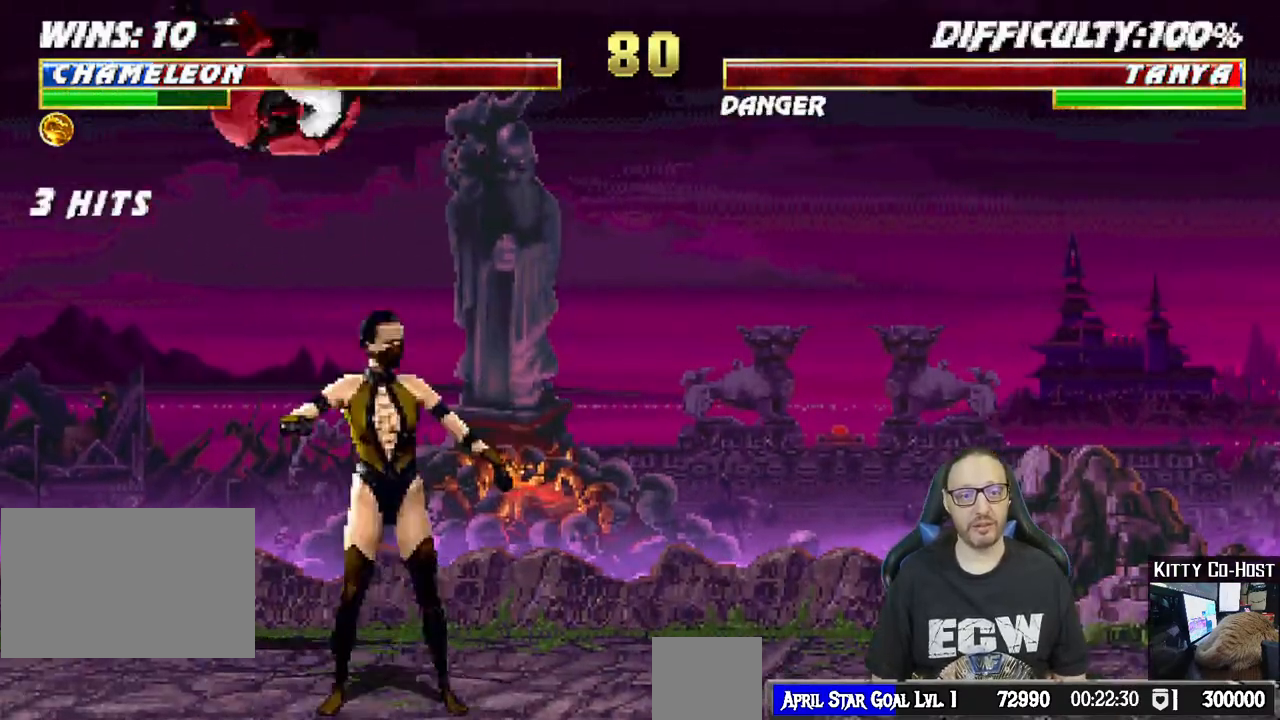
{"dt_ms": 500, "buttons": ["CROSS", "L1", "DPAD_LEFT"], "left_stick": "center", "right_stick": "center", "events": [[100, "SQUARE", "up"], [167, "DPAD_LEFT", "down"], [183, "SQUARE", "down"], [250, "SQUARE", "up"], [350, "SQUARE", "down"], [433, "SQUARE", "up"], [450, "SQUARE", "down"], [483, "CROSS", "down"], [500, "SQUARE", "up"]]}
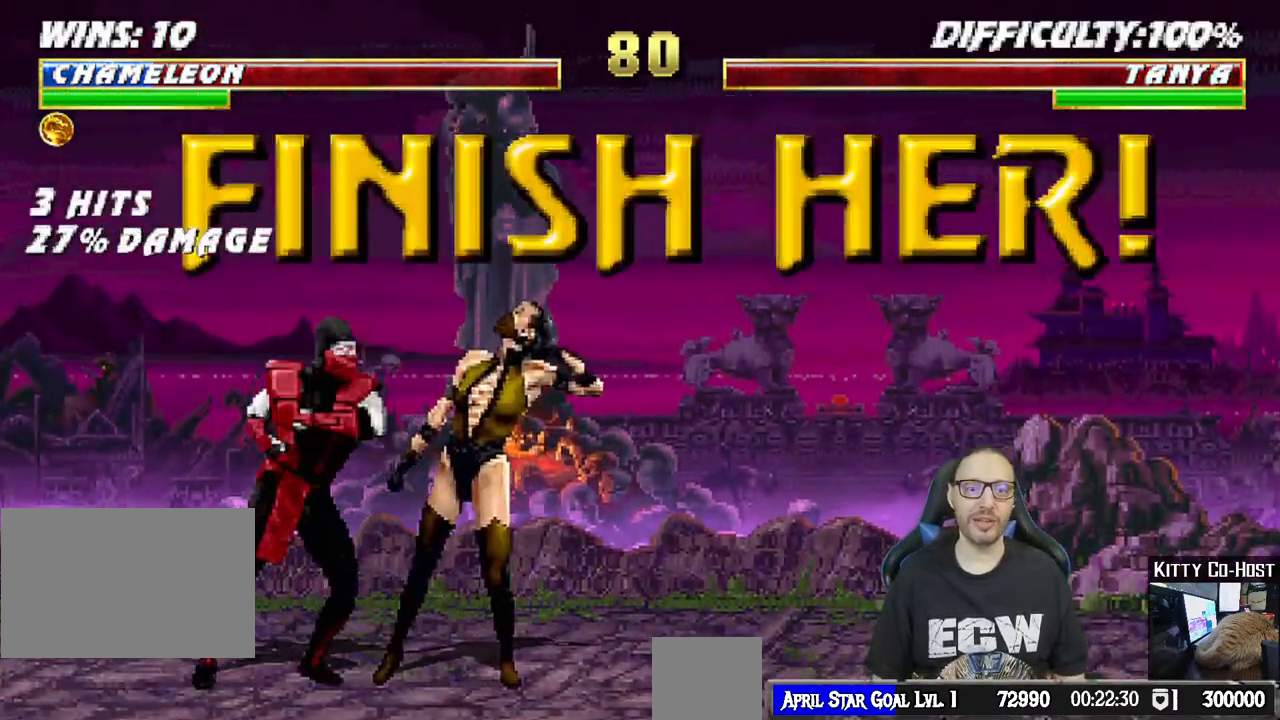
{"dt_ms": 500, "buttons": ["TRIANGLE", "L1", "DPAD_LEFT"], "left_stick": "center", "right_stick": "center", "events": [[117, "CIRCLE", "down"], [133, "CIRCLE", "up"], [133, "CROSS", "up"], [167, "CIRCLE", "down"], [200, "TRIANGLE", "down"], [250, "TRIANGLE", "up"], [267, "CIRCLE", "up"], [333, "TRIANGLE", "down"], [350, "CIRCLE", "down"], [417, "CIRCLE", "up"], [433, "TRIANGLE", "up"], [500, "TRIANGLE", "down"]]}
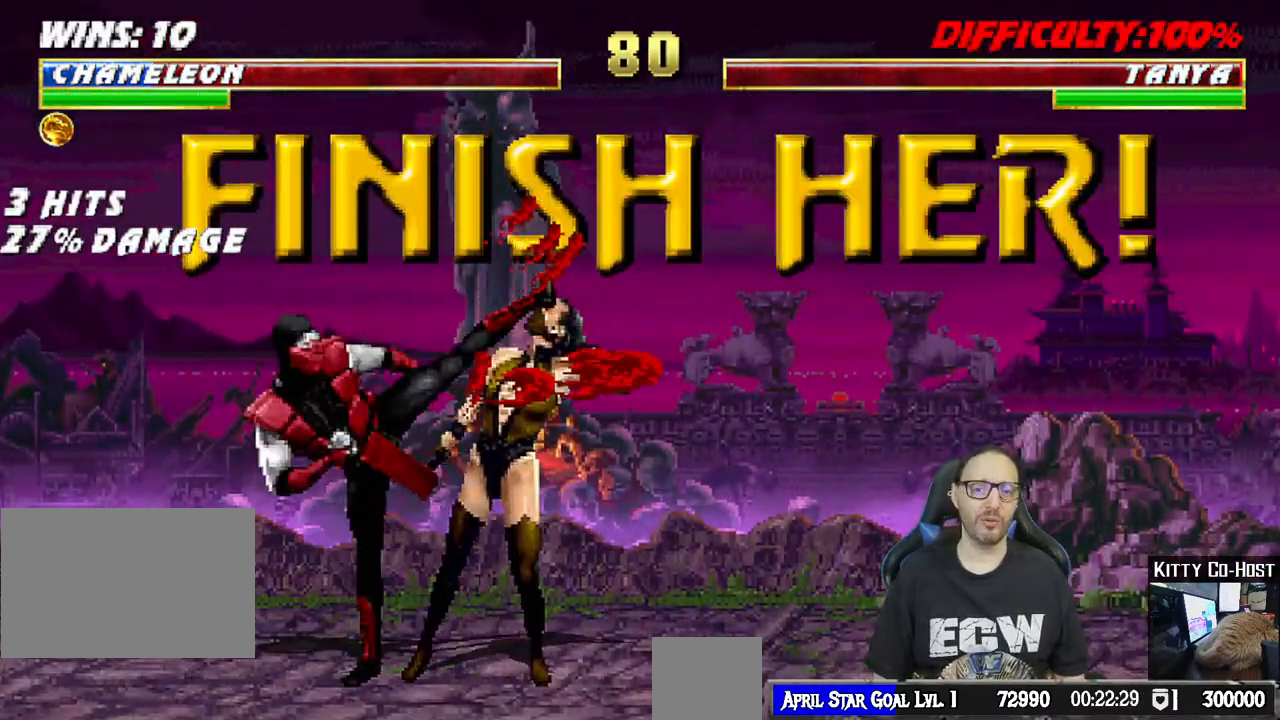
{"dt_ms": 500, "buttons": [], "left_stick": "center", "right_stick": "center", "events": [[67, "TRIANGLE", "up"], [133, "TRIANGLE", "down"], [217, "TRIANGLE", "up"], [267, "TRIANGLE", "down"], [283, "DPAD_LEFT", "up"], [317, "L1", "up"], [450, "TRIANGLE", "up"]]}
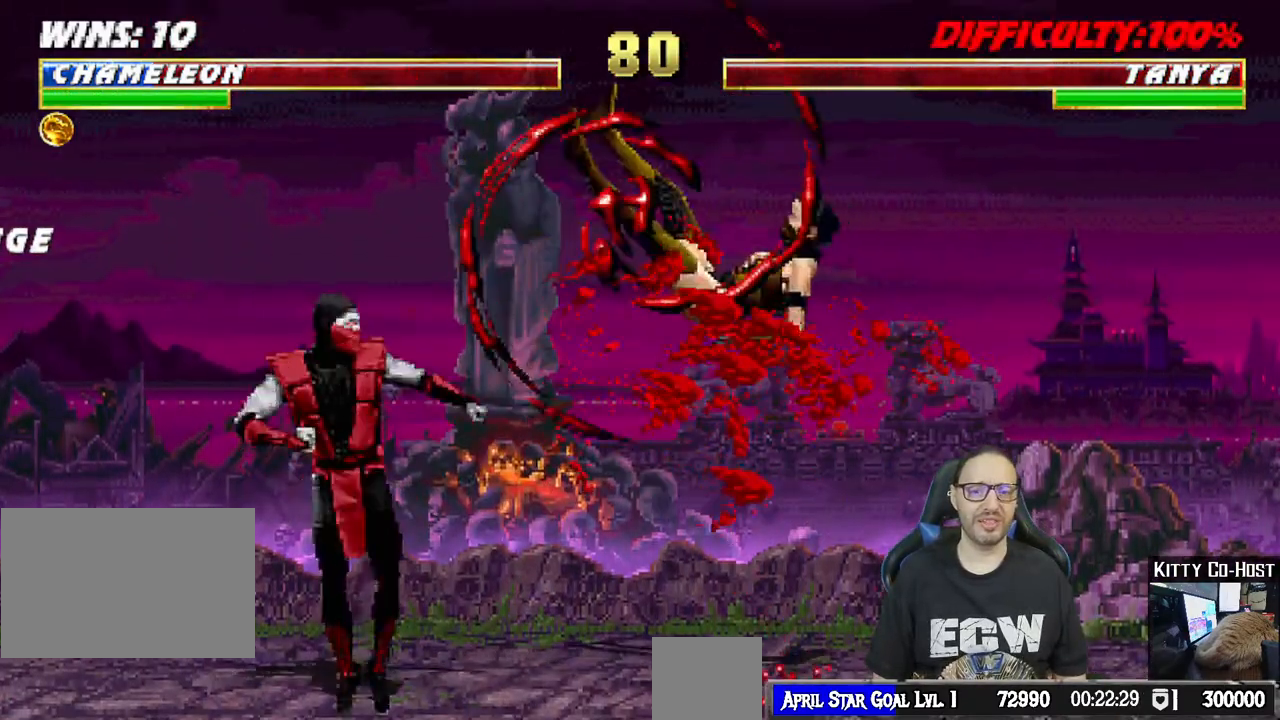
{"dt_ms": 500, "buttons": [], "left_stick": "center", "right_stick": "center", "events": []}
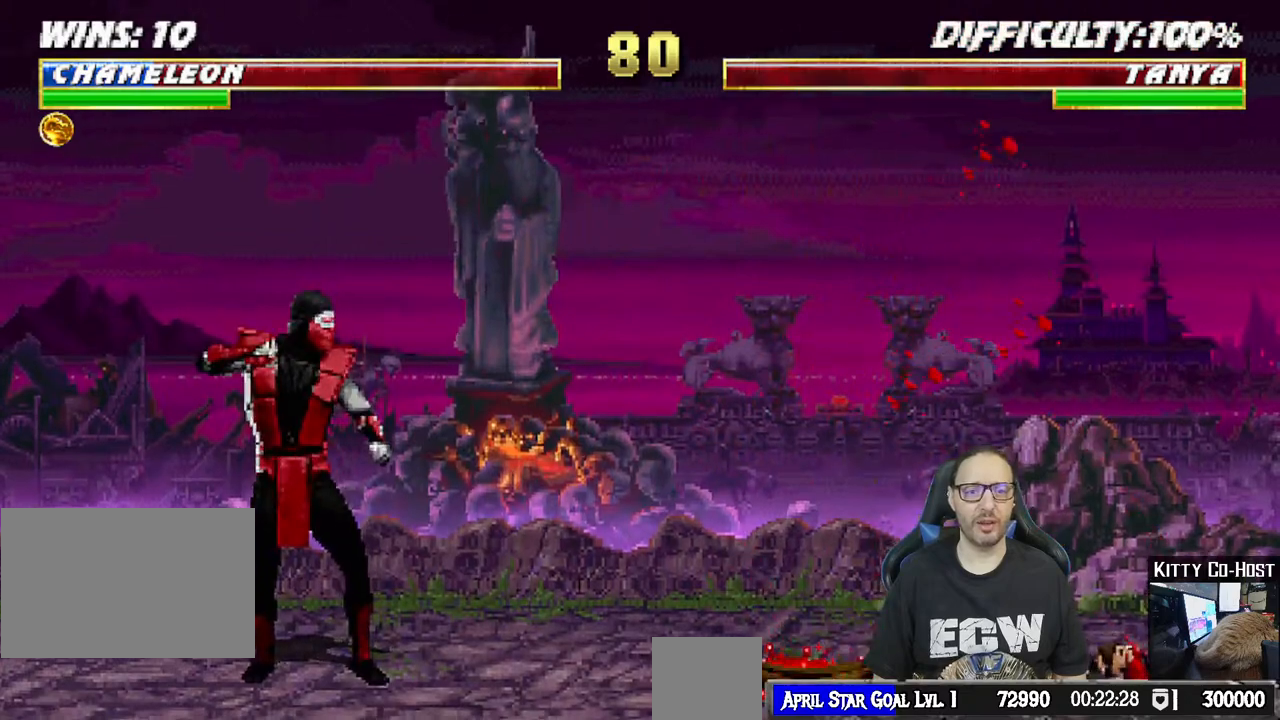
{"dt_ms": 500, "buttons": ["DPAD_DOWN"], "left_stick": "center", "right_stick": "center", "events": [[50, "DPAD_LEFT", "down"], [150, "DPAD_DOWN", "down"], [233, "DPAD_DOWN", "up"], [233, "DPAD_LEFT", "up"], [283, "DPAD_LEFT", "down"], [367, "DPAD_DOWN", "down"], [383, "DPAD_LEFT", "up"]]}
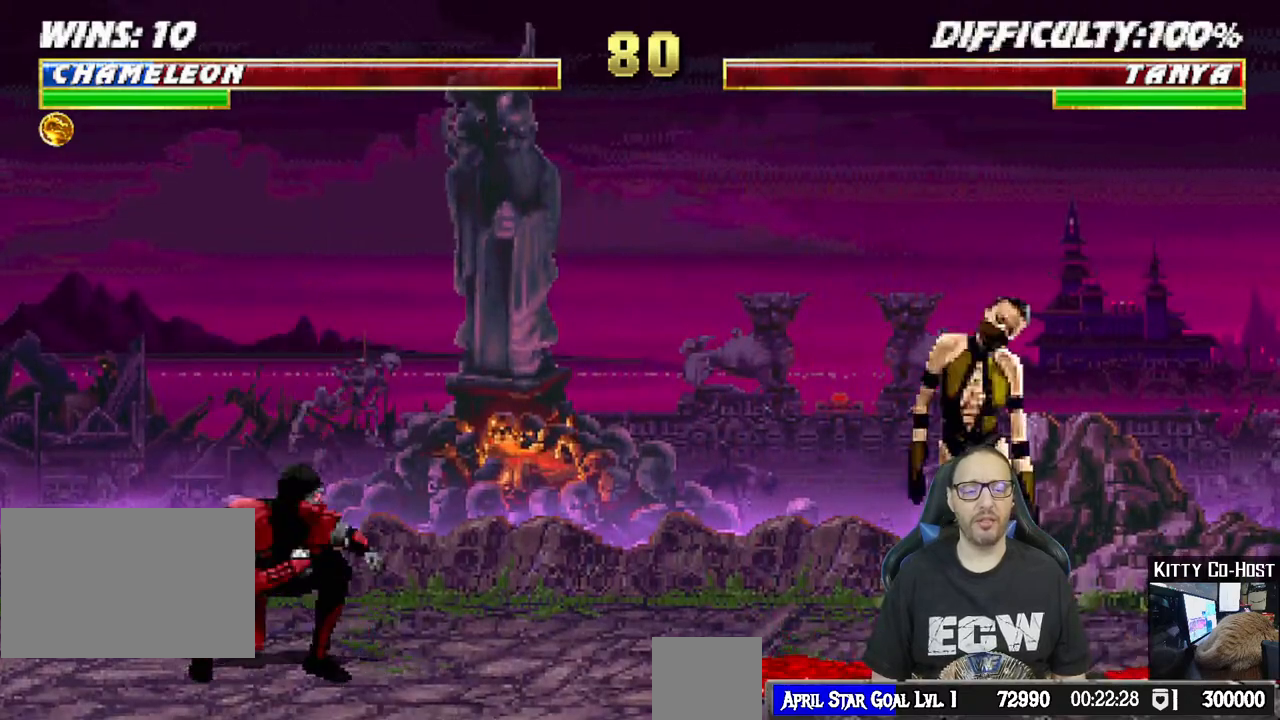
{"dt_ms": 500, "buttons": [], "left_stick": "center", "right_stick": "center", "events": [[17, "DPAD_DOWN", "up"], [100, "TRIANGLE", "down"], [150, "DPAD_LEFT", "down"], [183, "DPAD_DOWN", "down"], [233, "DPAD_LEFT", "up"], [233, "TRIANGLE", "up"], [283, "DPAD_DOWN", "up"]]}
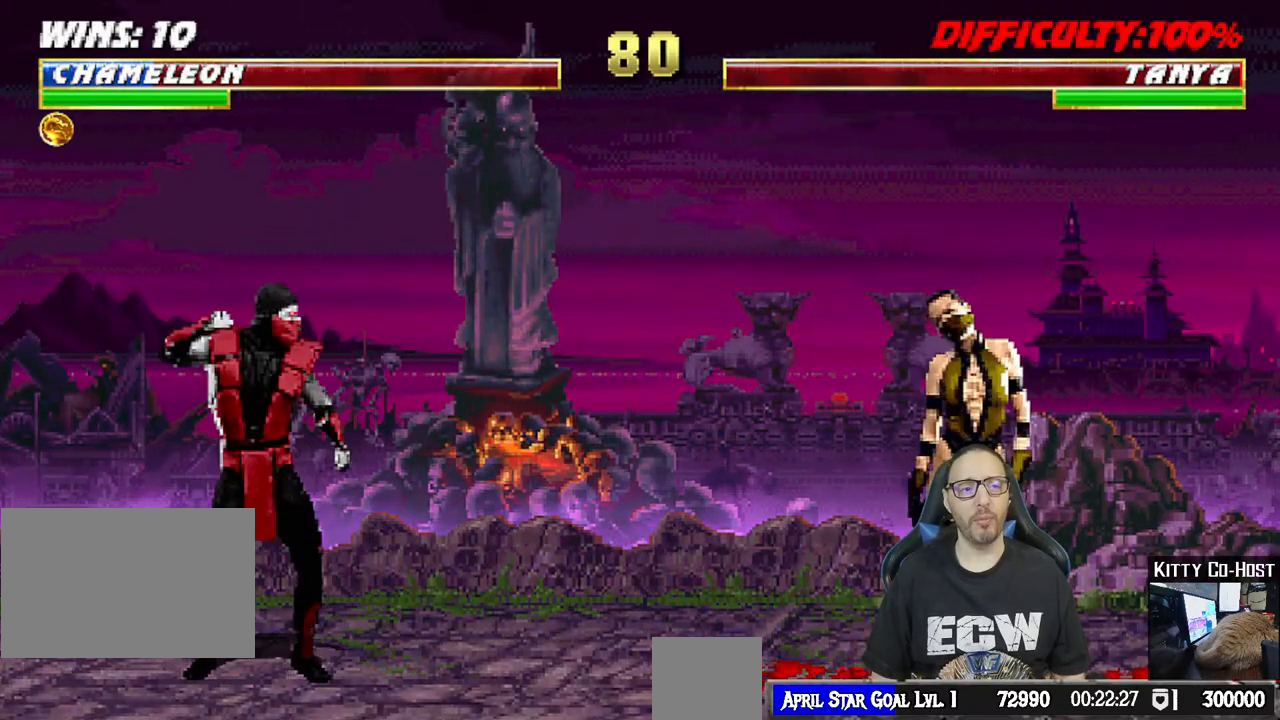
{"dt_ms": 500, "buttons": ["DPAD_DOWN"], "left_stick": "center", "right_stick": "center", "events": [[150, "DPAD_RIGHT", "down"], [283, "DPAD_RIGHT", "up"], [400, "DPAD_LEFT", "down"], [483, "DPAD_DOWN", "down"], [500, "DPAD_LEFT", "up"]]}
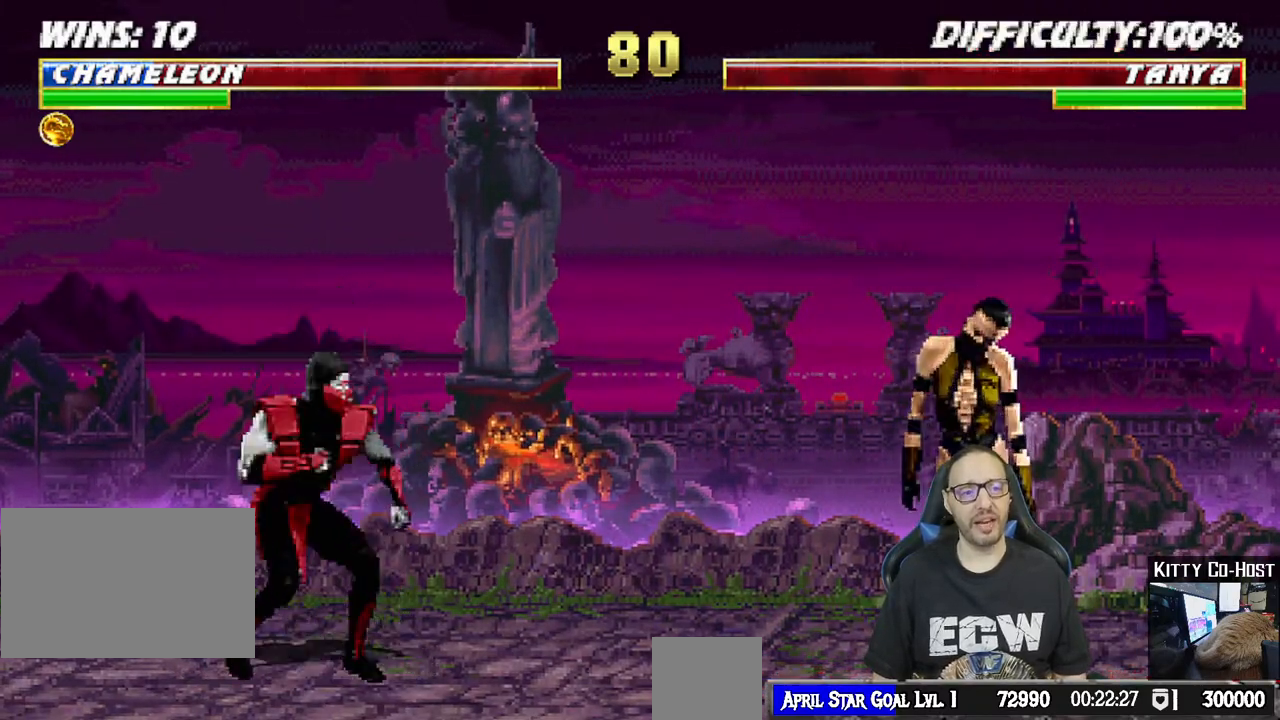
{"dt_ms": 500, "buttons": [], "left_stick": "center", "right_stick": "center", "events": [[117, "DPAD_DOWN", "up"], [217, "DPAD_LEFT", "down"], [250, "DPAD_DOWN", "down"], [300, "DPAD_LEFT", "up"], [300, "TRIANGLE", "down"], [317, "DPAD_DOWN", "up"], [467, "TRIANGLE", "up"]]}